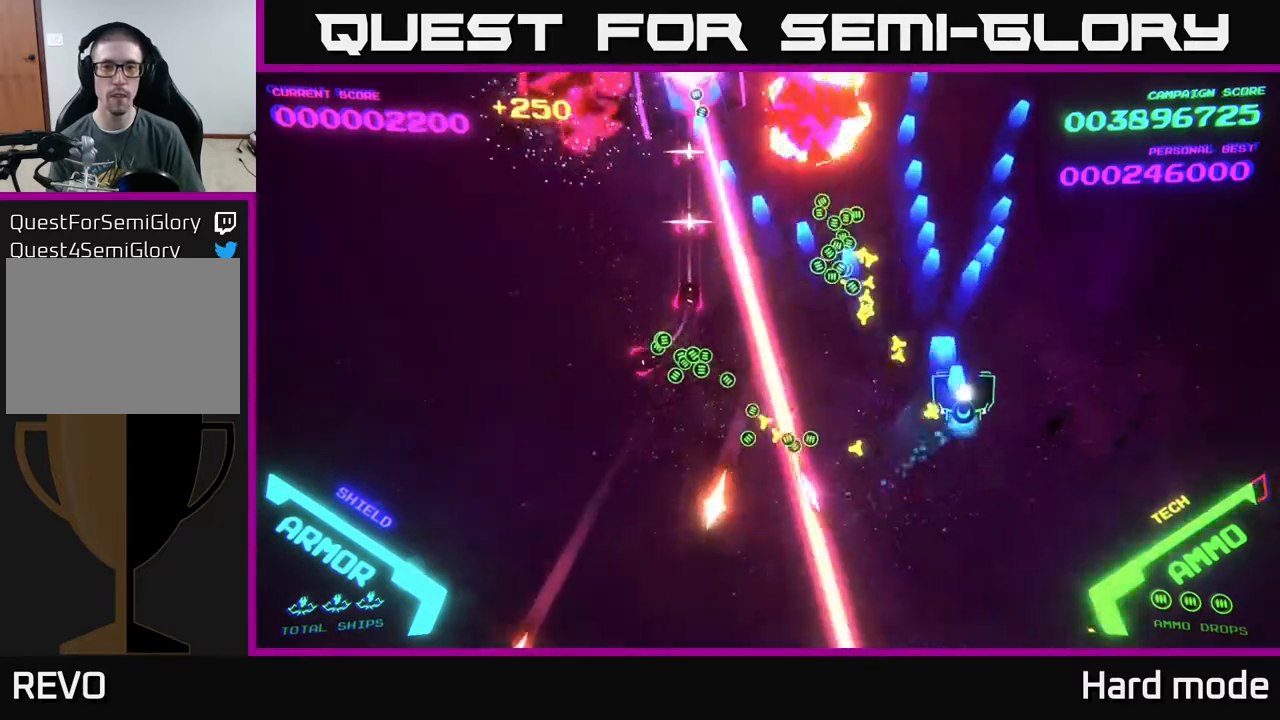
Gameplay with a controller (Xbox layout); each line is a JSON object with the inputs held at the frame after it. "events" lists button and stick changes between this image and that frame as [ms after this image, input, new state], when the widget could be followed in between. Not read: right_stick.
{"buttons": ["B"], "left_stick": "up", "events": [[50, "A", "up"], [100, "B", "down"], [150, "left_stick", "up"], [400, "B", "up"], [467, "B", "down"]]}
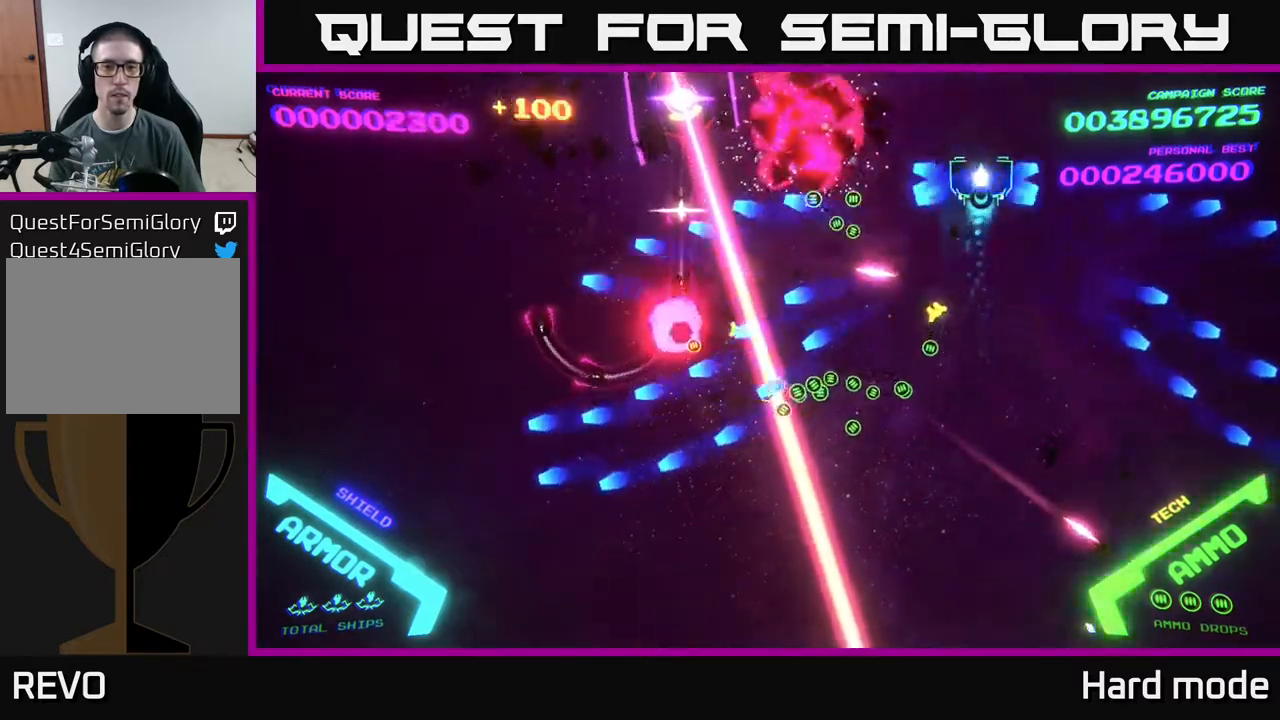
{"buttons": ["B"], "left_stick": "down-left", "events": [[50, "left_stick", "down"], [67, "B", "up"], [117, "B", "down"], [217, "left_stick", "up-right"], [250, "B", "up"], [300, "B", "down"], [400, "B", "up"], [433, "left_stick", "down-left"], [467, "B", "down"]]}
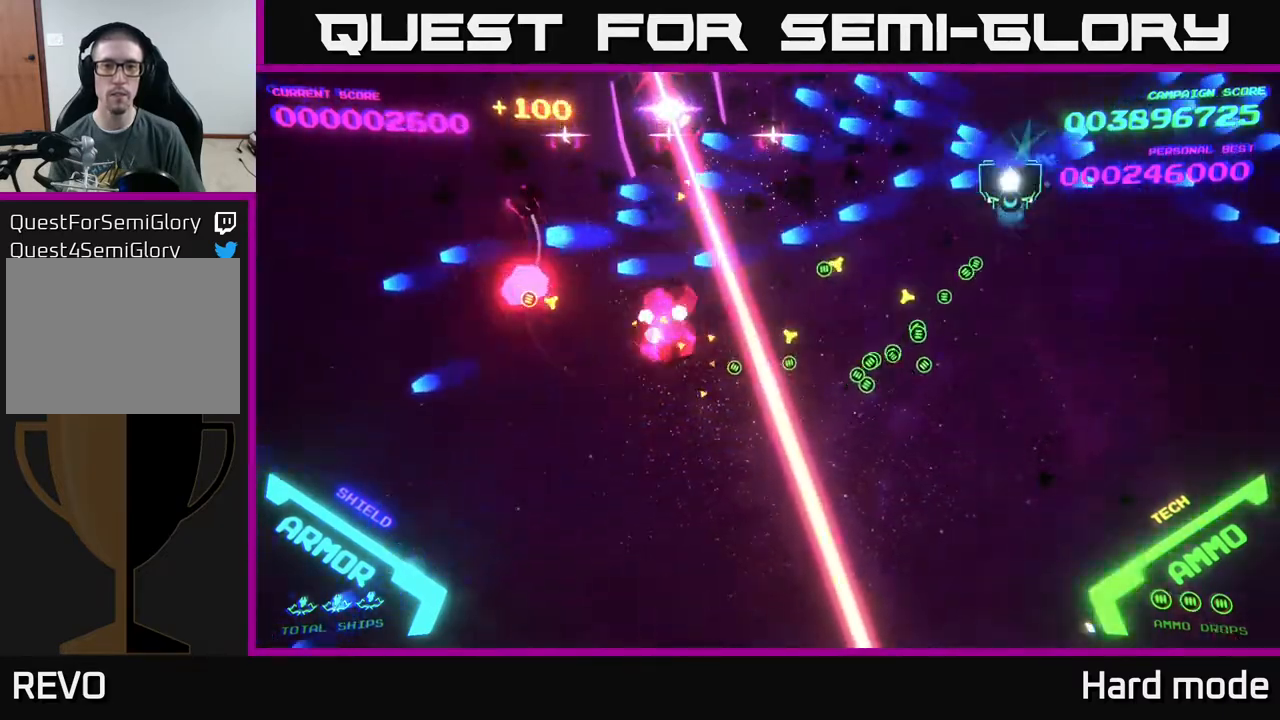
{"buttons": ["B"], "left_stick": "right", "events": [[83, "B", "up"], [100, "left_stick", "down"], [167, "B", "down"], [267, "B", "up"], [333, "B", "down"], [333, "left_stick", "up"], [417, "B", "up"], [500, "B", "down"], [500, "left_stick", "right"]]}
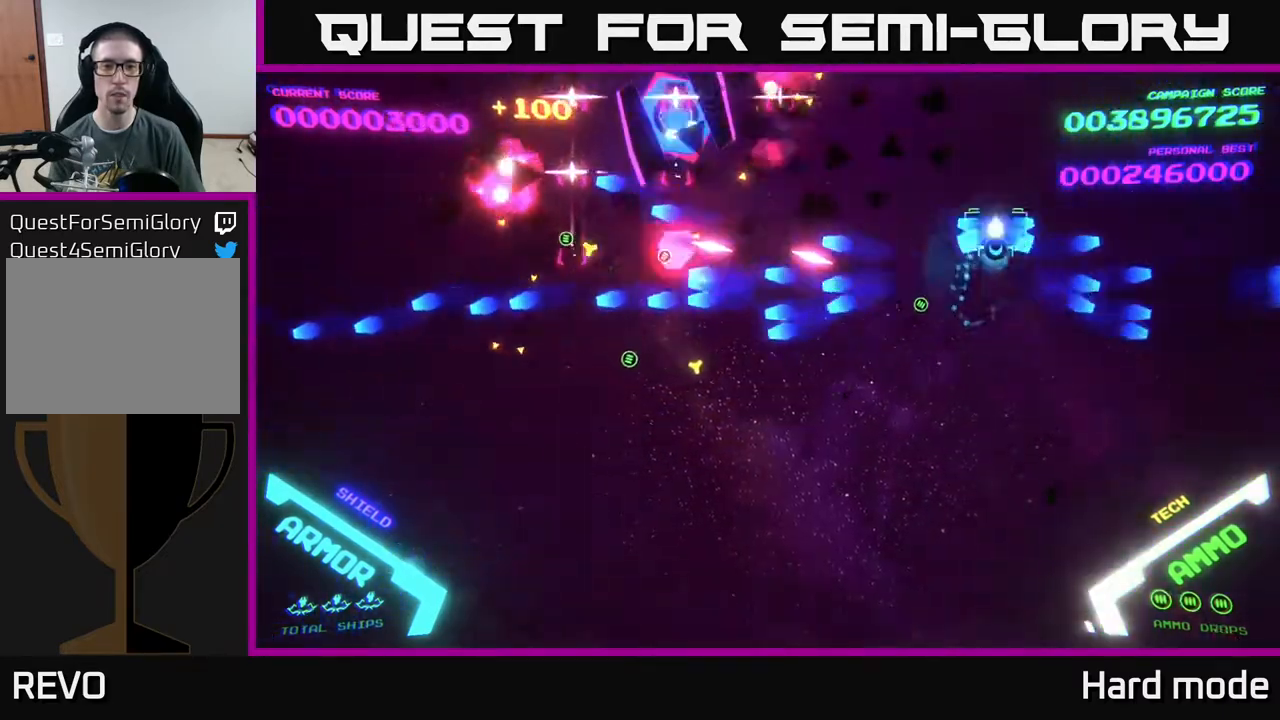
{"buttons": [], "left_stick": "up-right", "events": [[67, "left_stick", "down"], [100, "B", "up"], [167, "B", "down"], [233, "left_stick", "right"], [267, "B", "up"], [283, "left_stick", "up-right"], [333, "B", "down"], [483, "B", "up"]]}
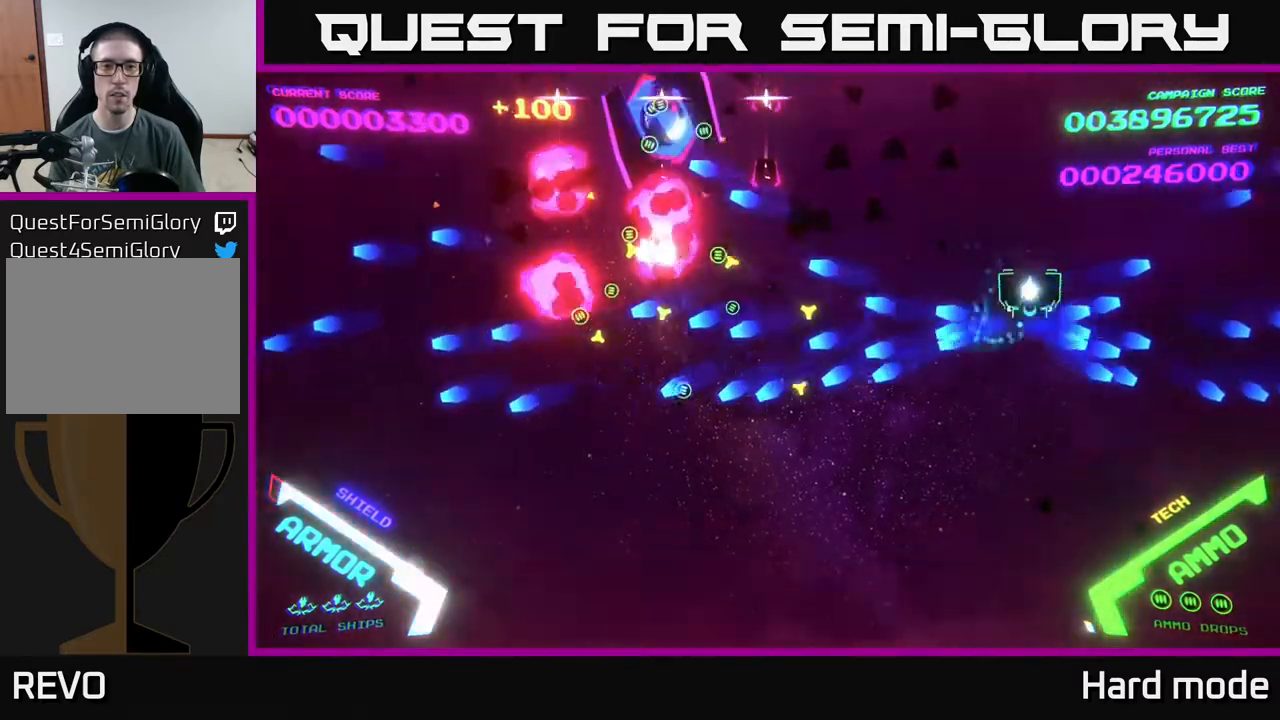
{"buttons": ["B"], "left_stick": "down-left", "events": [[33, "B", "down"], [150, "B", "up"], [217, "B", "down"], [350, "B", "up"], [400, "B", "down"], [417, "left_stick", "down-left"]]}
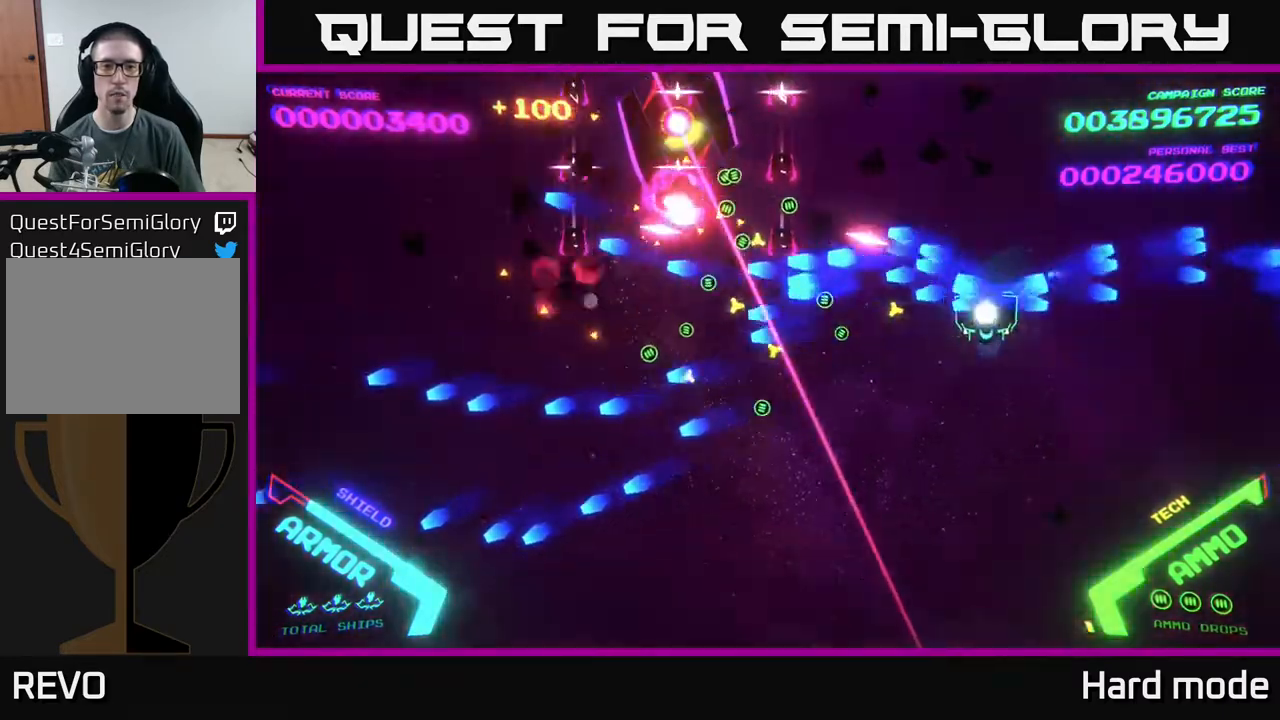
{"buttons": ["B"], "left_stick": "up", "events": [[17, "B", "up"], [67, "B", "down"], [217, "B", "up"], [267, "left_stick", "up-right"], [283, "B", "down"], [350, "B", "up"], [450, "B", "down"], [500, "left_stick", "up"]]}
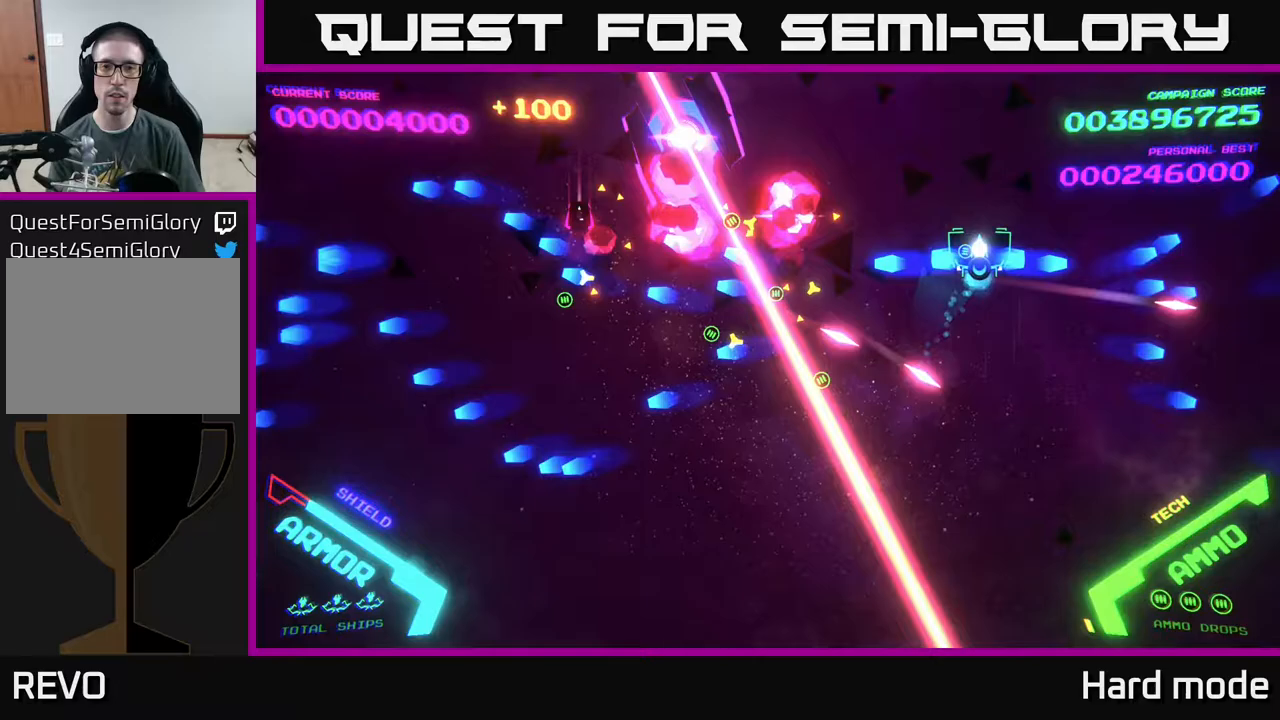
{"buttons": [], "left_stick": "up-right", "events": [[67, "B", "up"], [133, "B", "down"], [200, "left_stick", "down"], [250, "B", "up"], [300, "B", "down"], [350, "left_stick", "right"], [400, "left_stick", "up-right"], [433, "B", "up"]]}
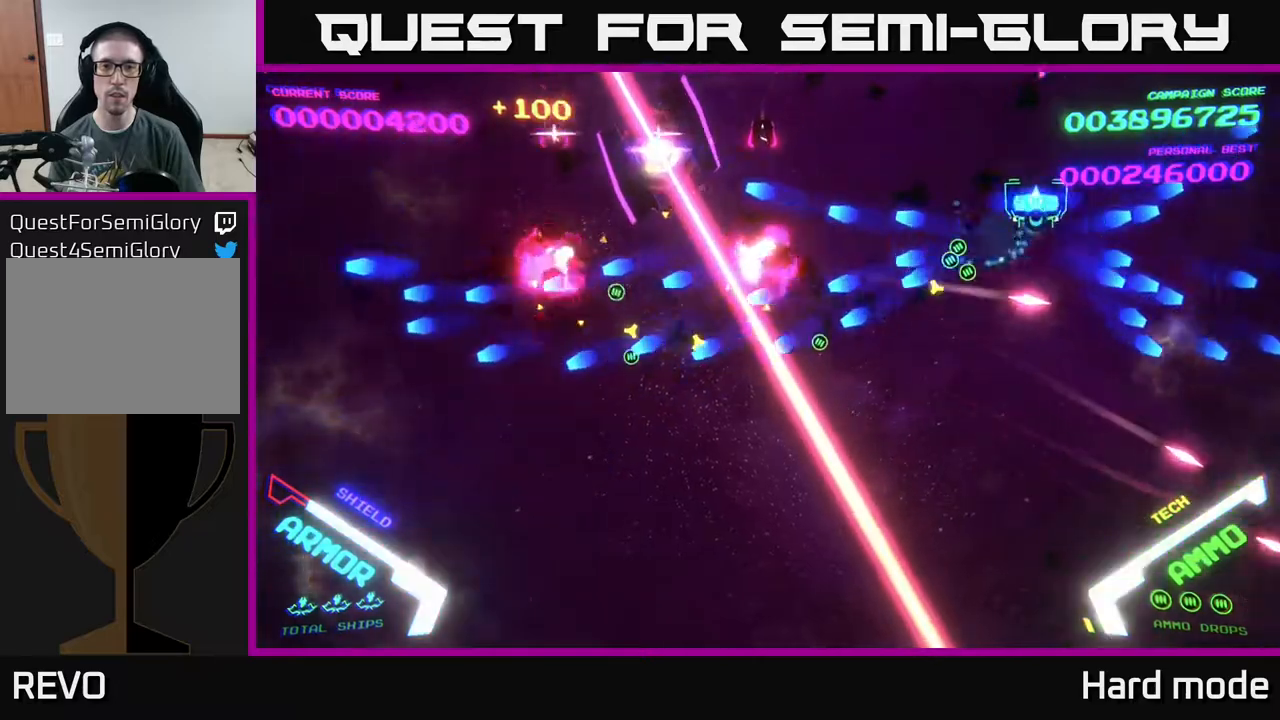
{"buttons": [], "left_stick": "down", "events": [[17, "B", "down"], [100, "B", "up"], [100, "left_stick", "left"], [183, "B", "down"], [183, "left_stick", "down"], [283, "B", "up"], [300, "left_stick", "right"], [367, "left_stick", "up"], [383, "B", "down"], [433, "left_stick", "left"], [483, "B", "up"], [500, "left_stick", "down"]]}
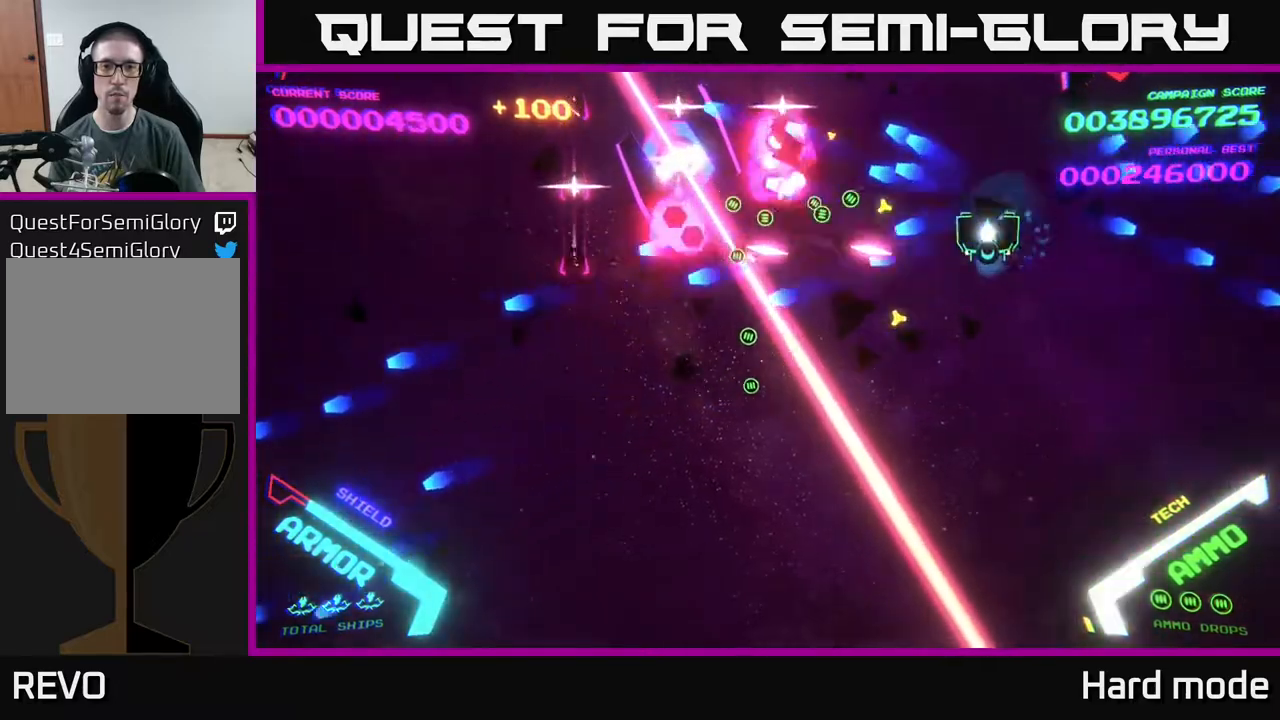
{"buttons": ["B"], "left_stick": "left", "events": [[33, "B", "down"], [100, "left_stick", "down-right"], [150, "B", "up"], [200, "left_stick", "down"], [217, "B", "down"], [333, "B", "up"], [400, "B", "down"], [467, "left_stick", "left"]]}
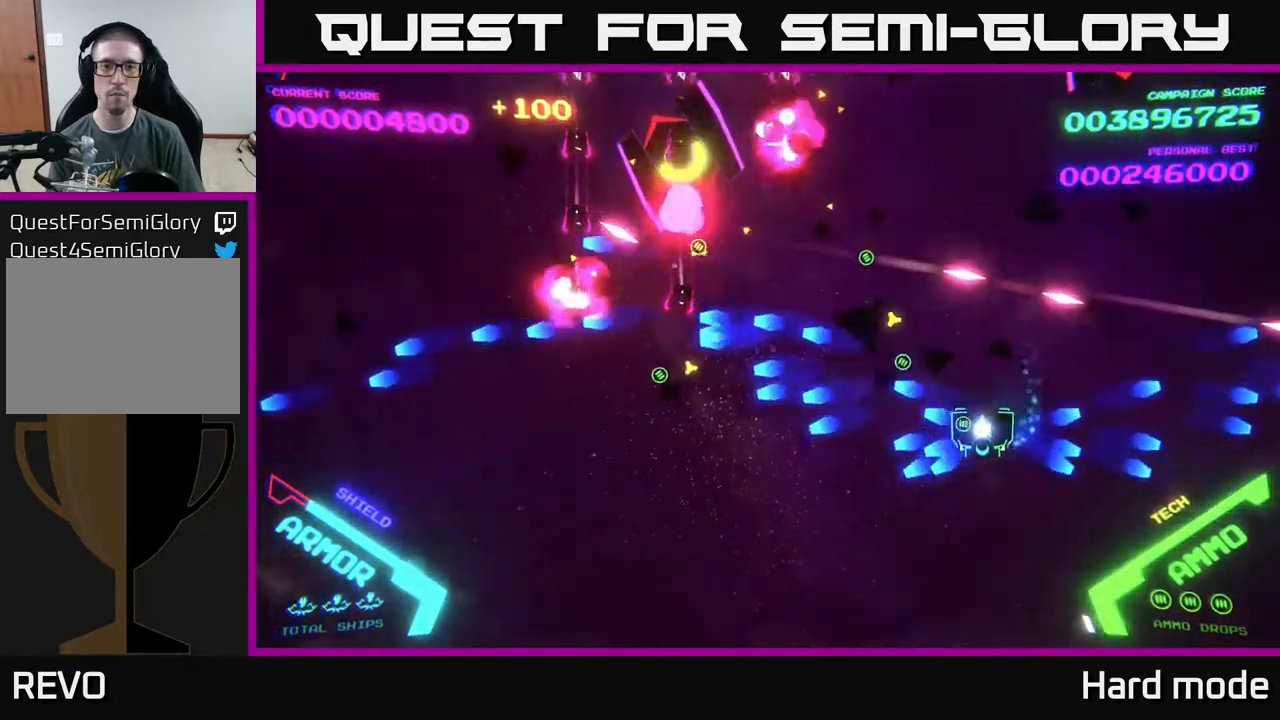
{"buttons": ["A"], "left_stick": "down-left", "events": [[17, "B", "up"], [117, "B", "down"], [300, "B", "up"], [383, "A", "down"], [417, "left_stick", "down-left"]]}
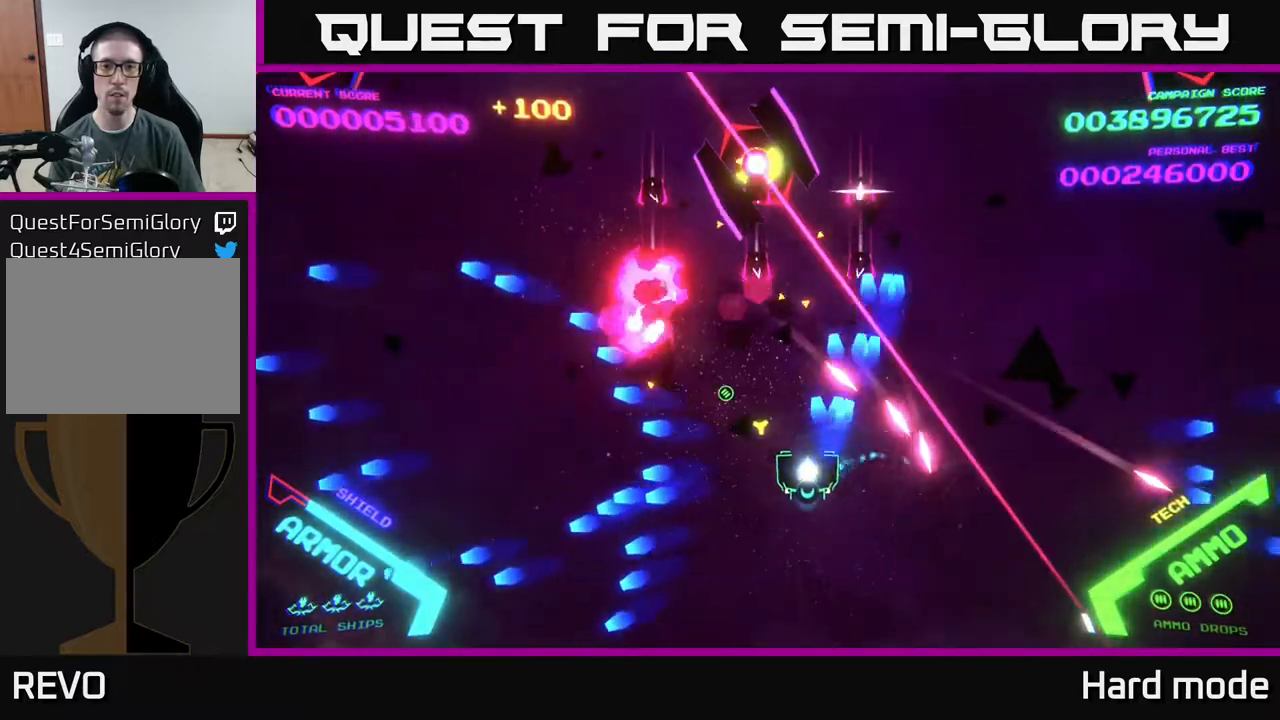
{"buttons": ["A"], "left_stick": "up-left", "events": [[233, "left_stick", "left"], [400, "left_stick", "up-left"]]}
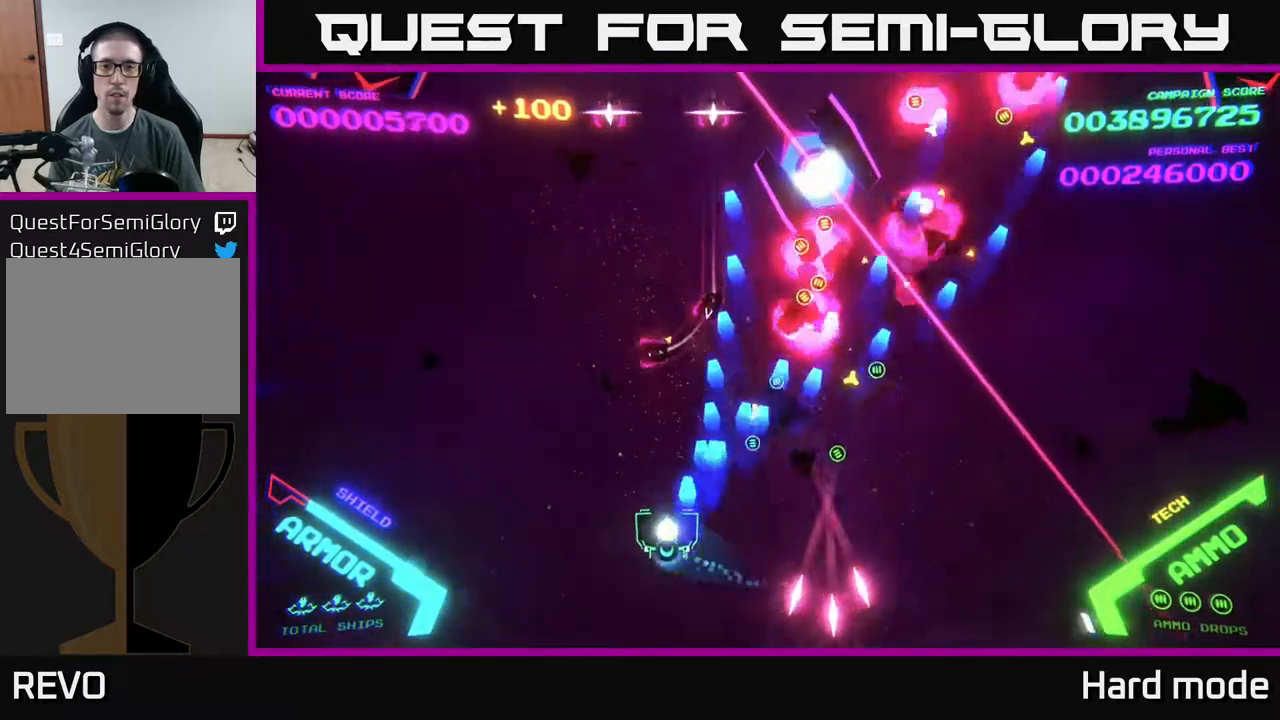
{"buttons": [], "left_stick": "up", "events": [[283, "left_stick", "up"], [467, "A", "up"]]}
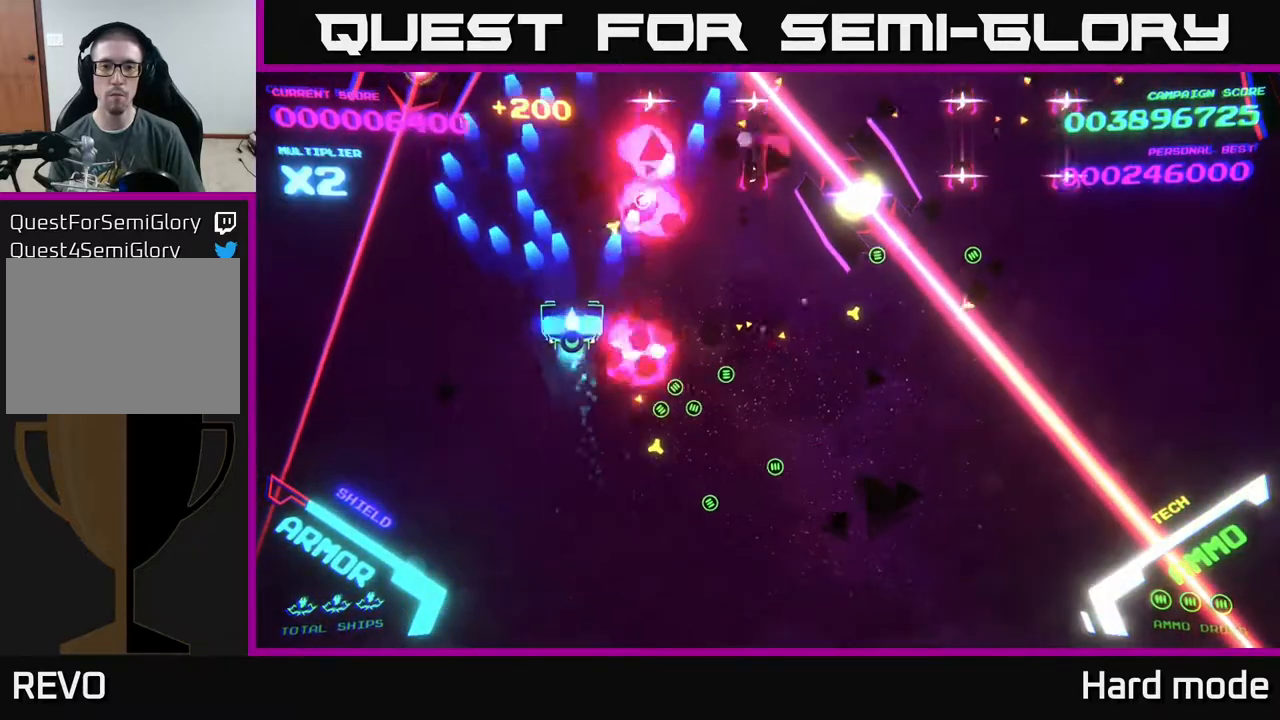
{"buttons": ["B"], "left_stick": "down", "events": [[17, "B", "down"], [500, "left_stick", "down"]]}
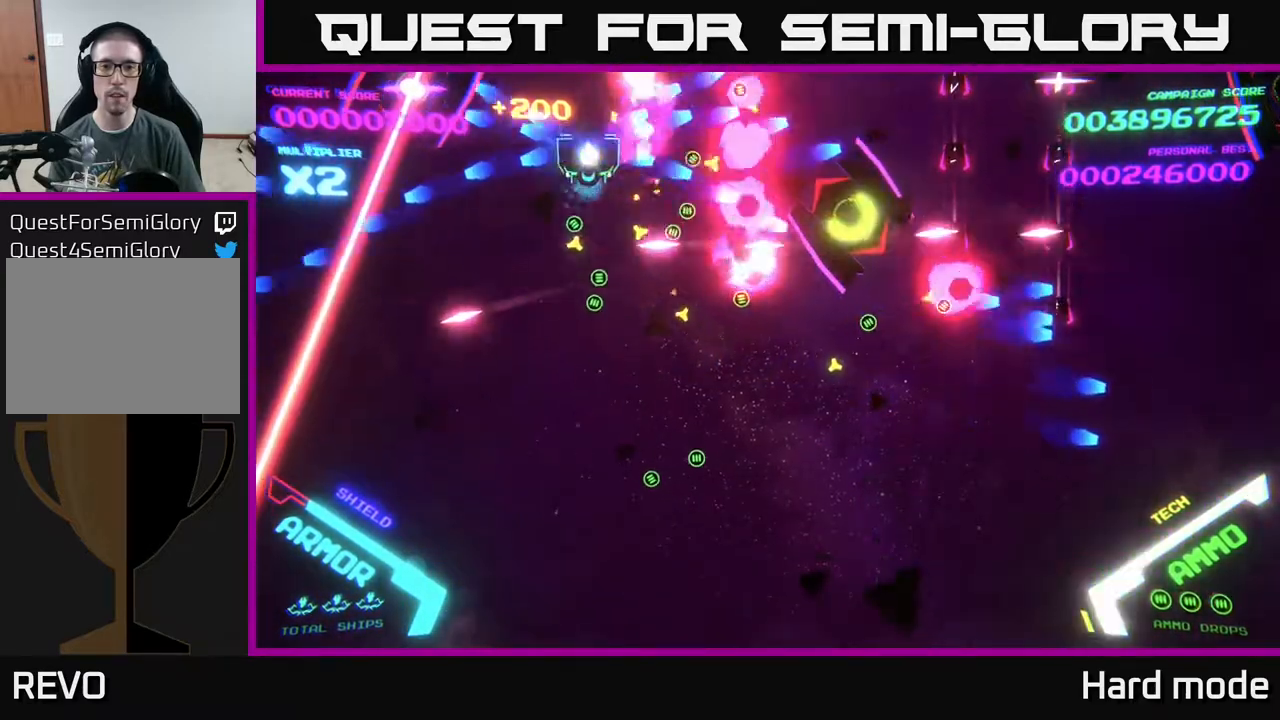
{"buttons": ["B"], "left_stick": "up", "events": [[233, "left_stick", "center"], [283, "left_stick", "up"]]}
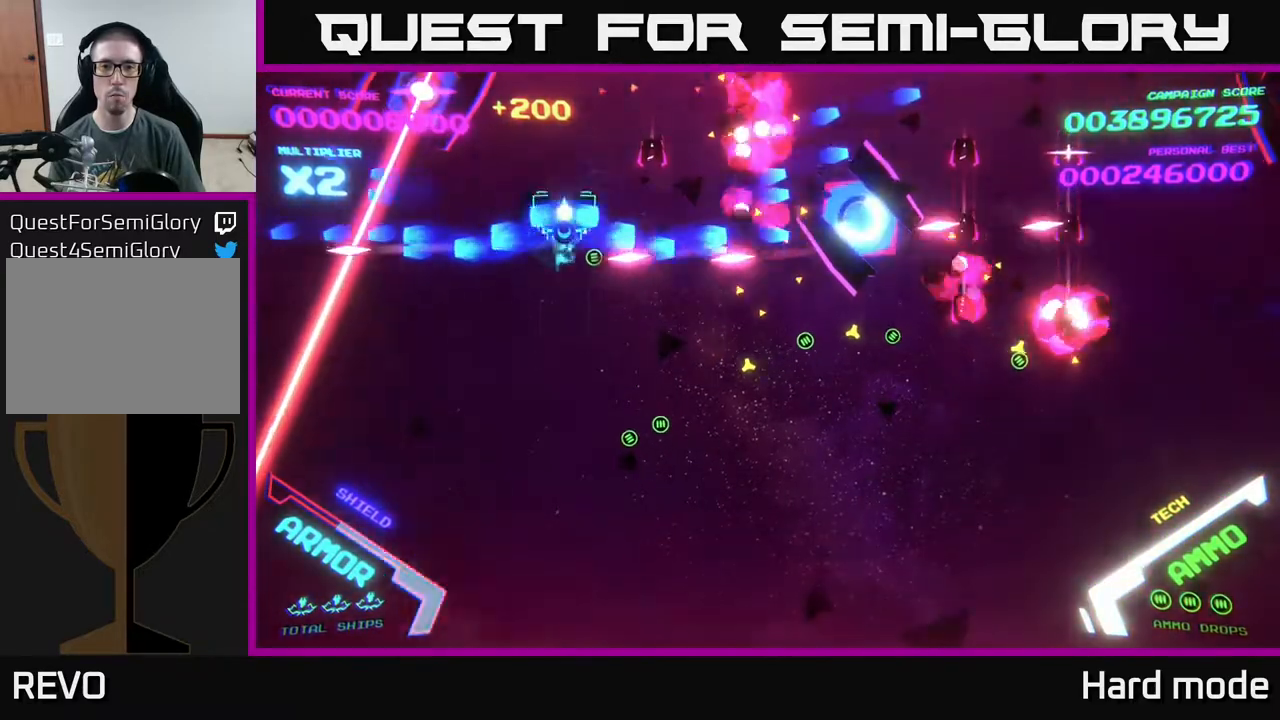
{"buttons": ["B"], "left_stick": "right", "events": [[250, "left_stick", "right"], [300, "left_stick", "down-right"], [433, "left_stick", "right"]]}
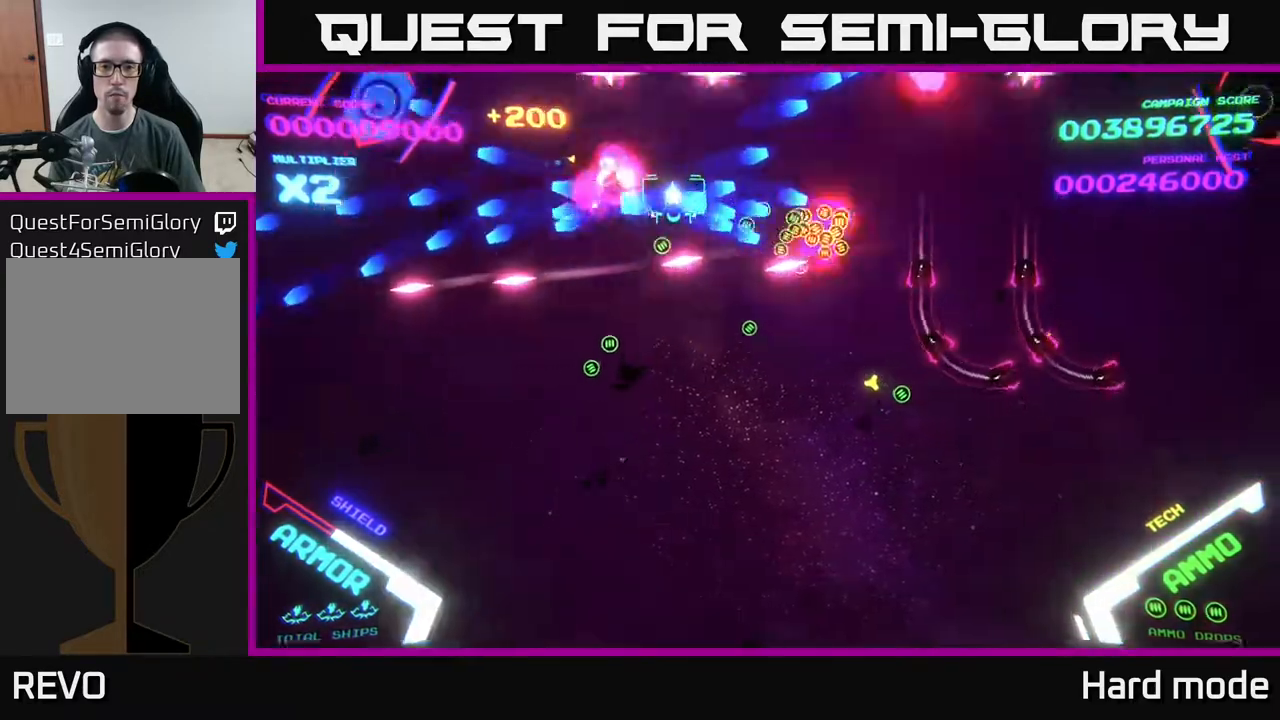
{"buttons": ["B"], "left_stick": "center", "events": [[200, "left_stick", "center"], [317, "B", "up"], [317, "left_stick", "right"], [417, "B", "down"], [467, "left_stick", "center"]]}
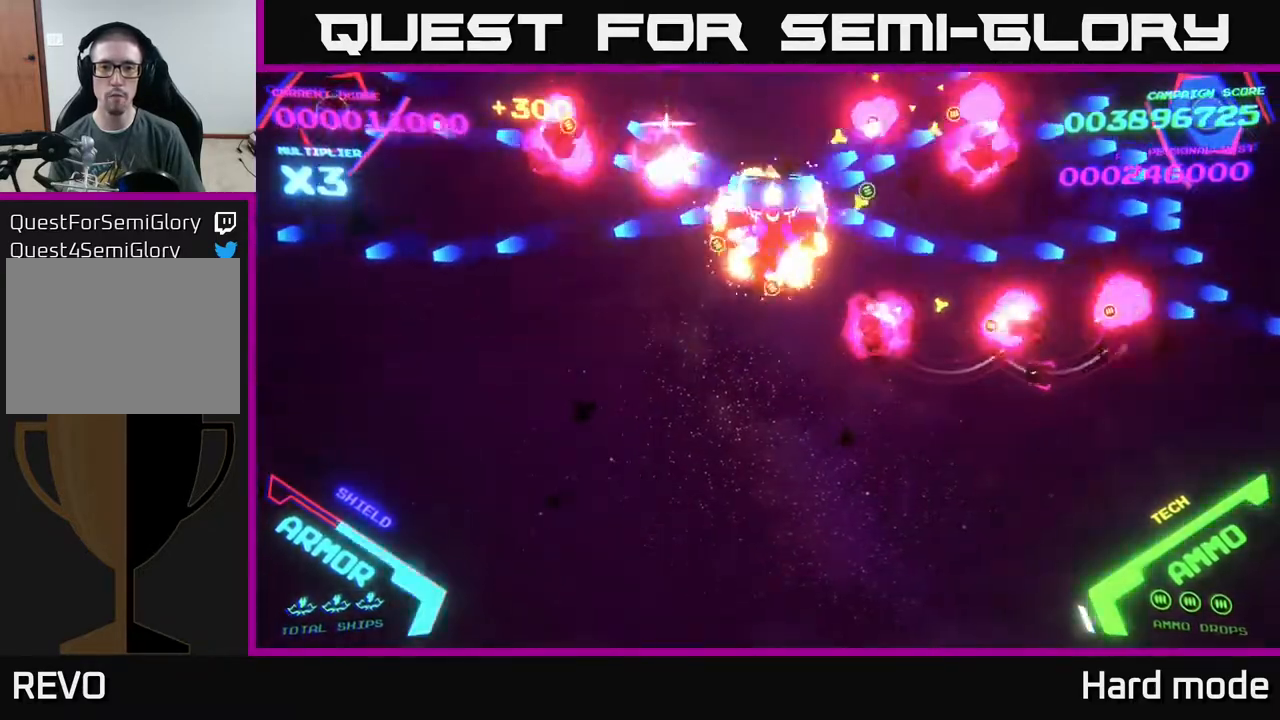
{"buttons": ["B"], "left_stick": "up", "events": [[33, "left_stick", "down-right"], [83, "left_stick", "down"], [200, "left_stick", "down-right"], [350, "left_stick", "up"]]}
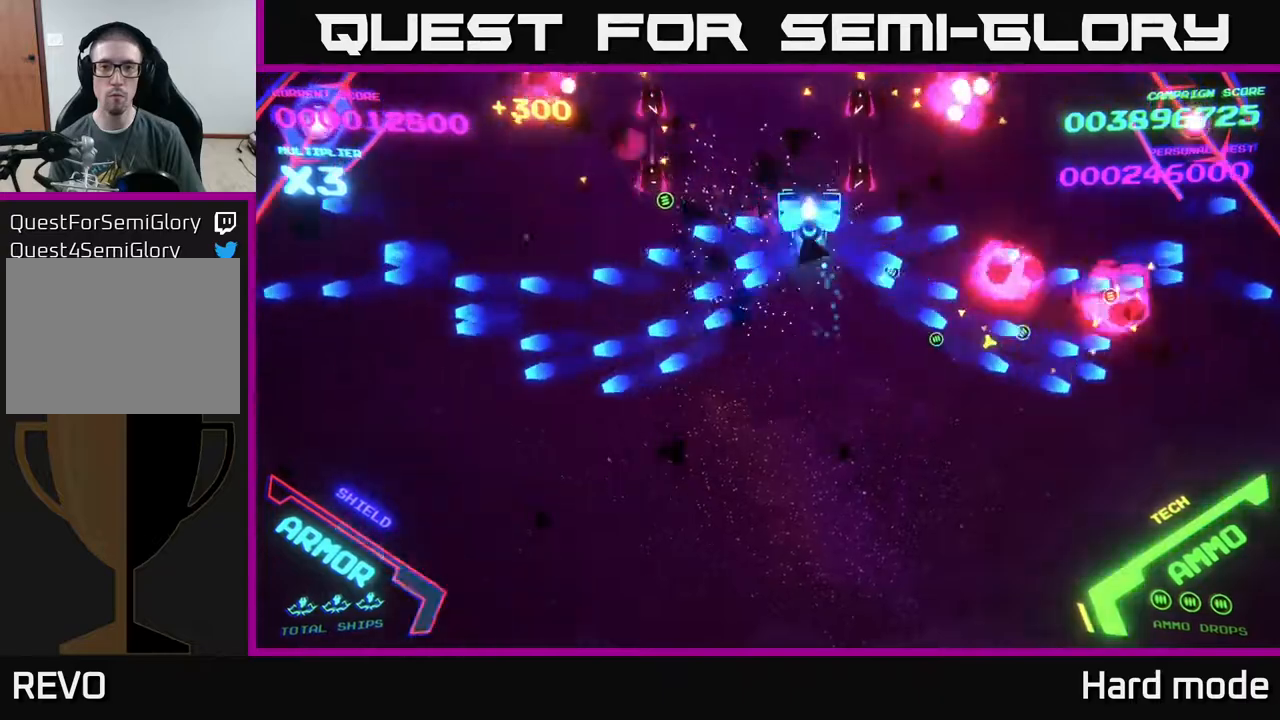
{"buttons": ["B"], "left_stick": "down-right", "events": [[267, "left_stick", "down-right"]]}
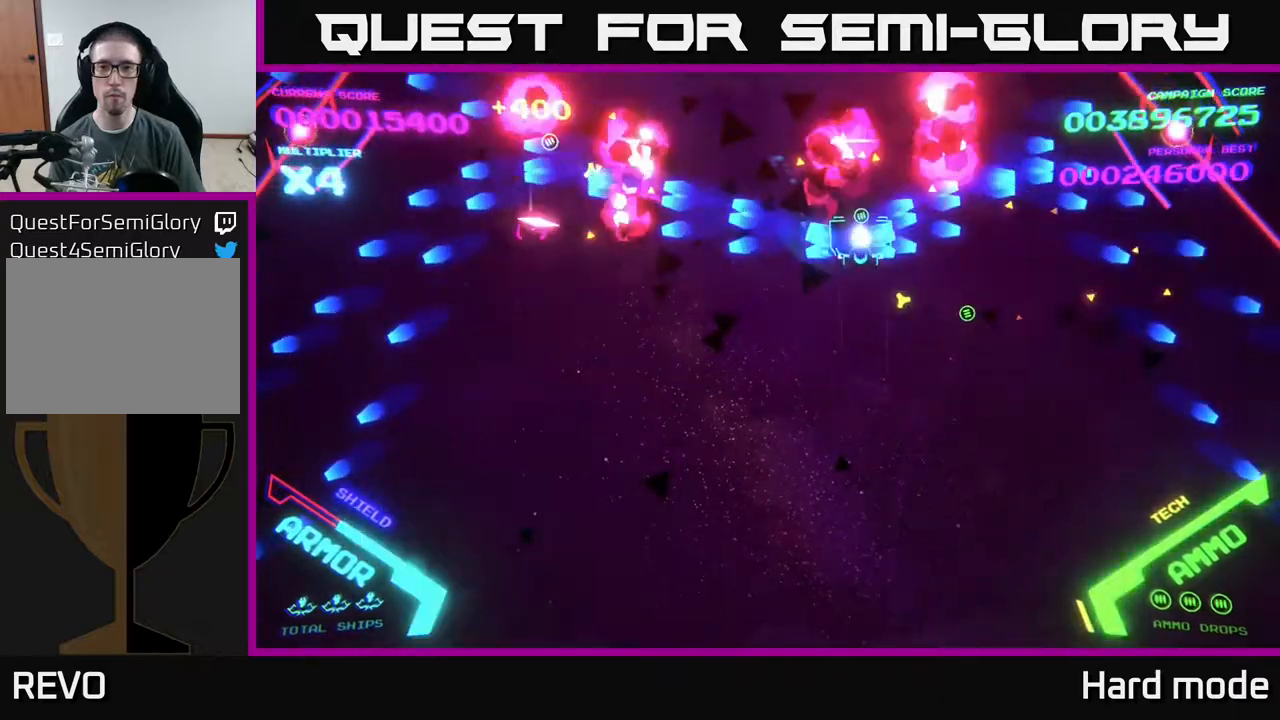
{"buttons": ["B"], "left_stick": "down", "events": [[17, "B", "up"], [17, "left_stick", "up-right"], [67, "left_stick", "up"], [117, "B", "down"], [200, "left_stick", "down-right"], [283, "left_stick", "down"]]}
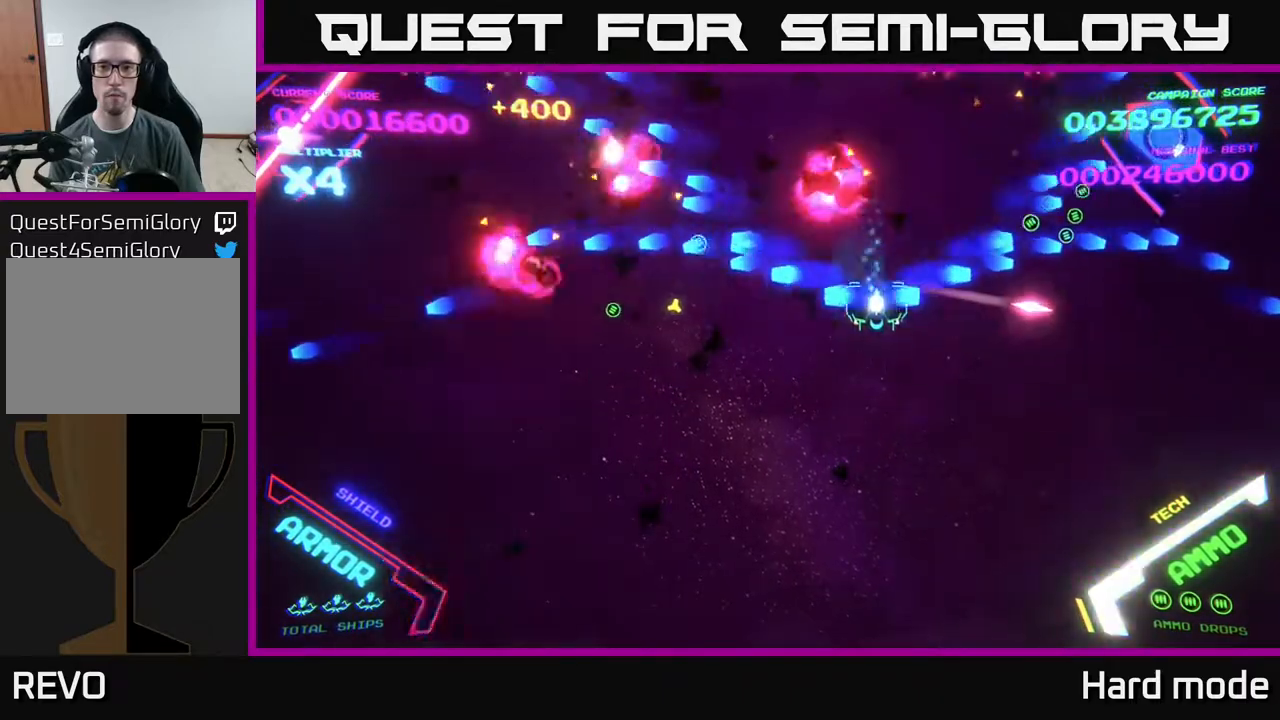
{"buttons": ["B"], "left_stick": "right", "events": [[67, "left_stick", "right"], [333, "left_stick", "down-right"], [367, "B", "up"], [383, "B", "down"], [450, "left_stick", "right"]]}
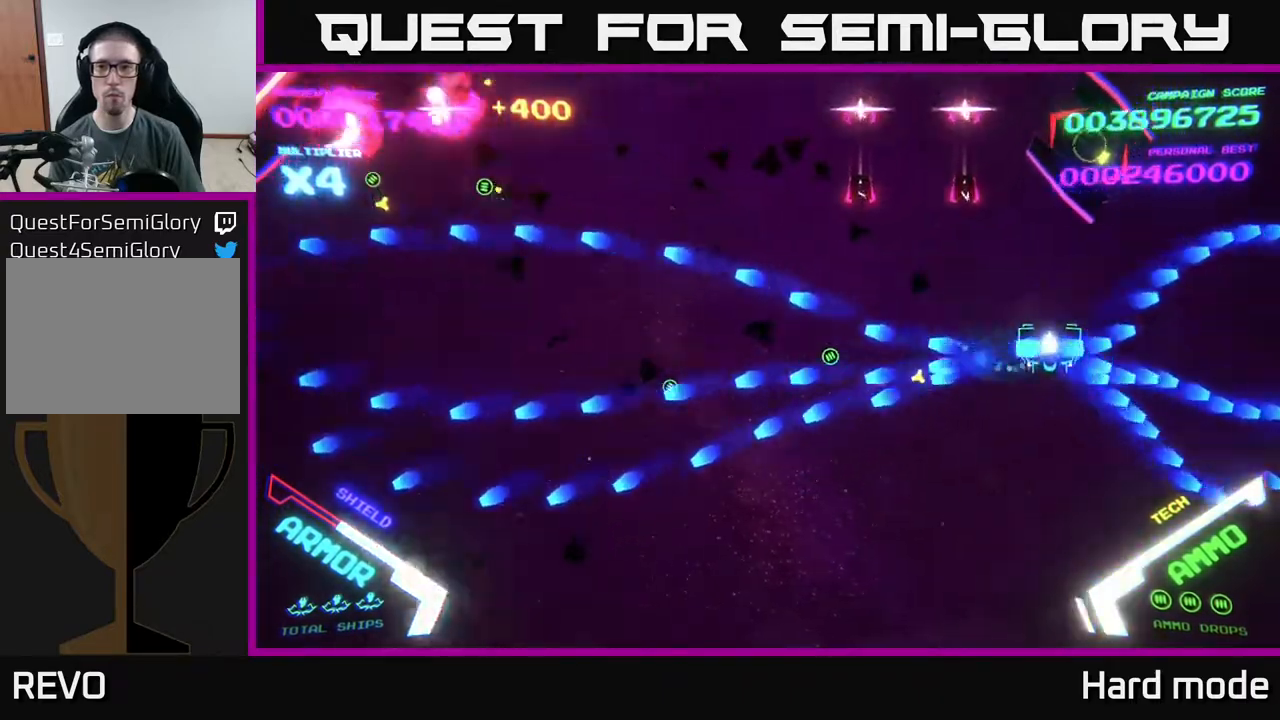
{"buttons": ["X"], "left_stick": "down-left", "events": [[33, "B", "up"], [183, "X", "down"], [200, "left_stick", "down"], [267, "X", "up"], [317, "X", "down"], [450, "left_stick", "down-left"]]}
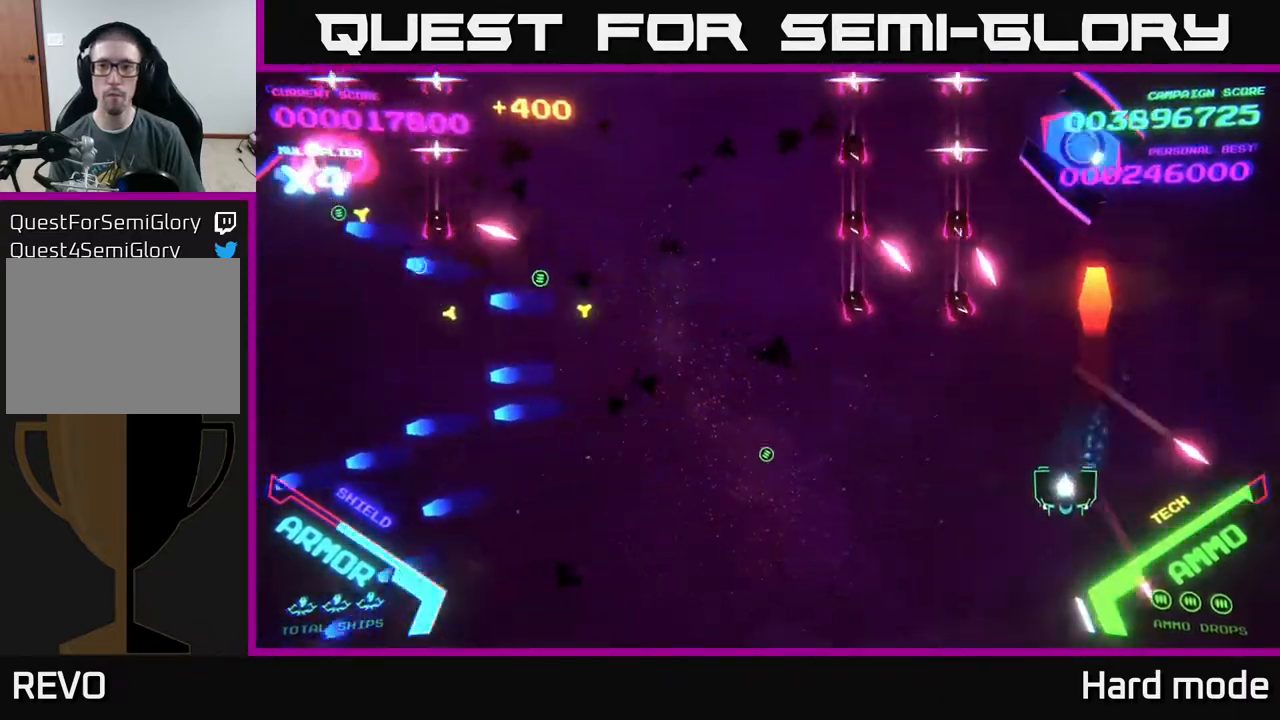
{"buttons": ["B"], "left_stick": "up-left", "events": [[33, "A", "down"], [50, "X", "up"], [67, "left_stick", "left"], [333, "A", "up"], [350, "B", "down"], [400, "left_stick", "up-left"]]}
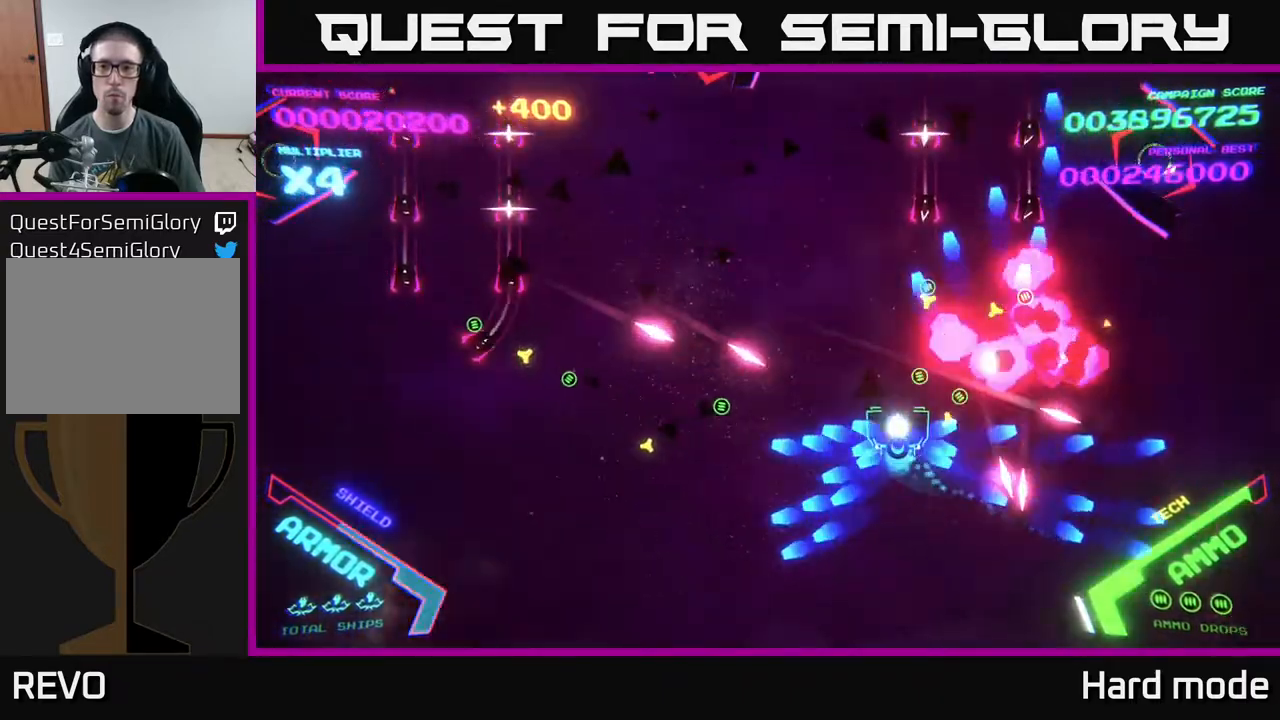
{"buttons": ["B"], "left_stick": "up-right", "events": [[233, "left_stick", "up-right"], [367, "left_stick", "up"], [500, "left_stick", "up-right"]]}
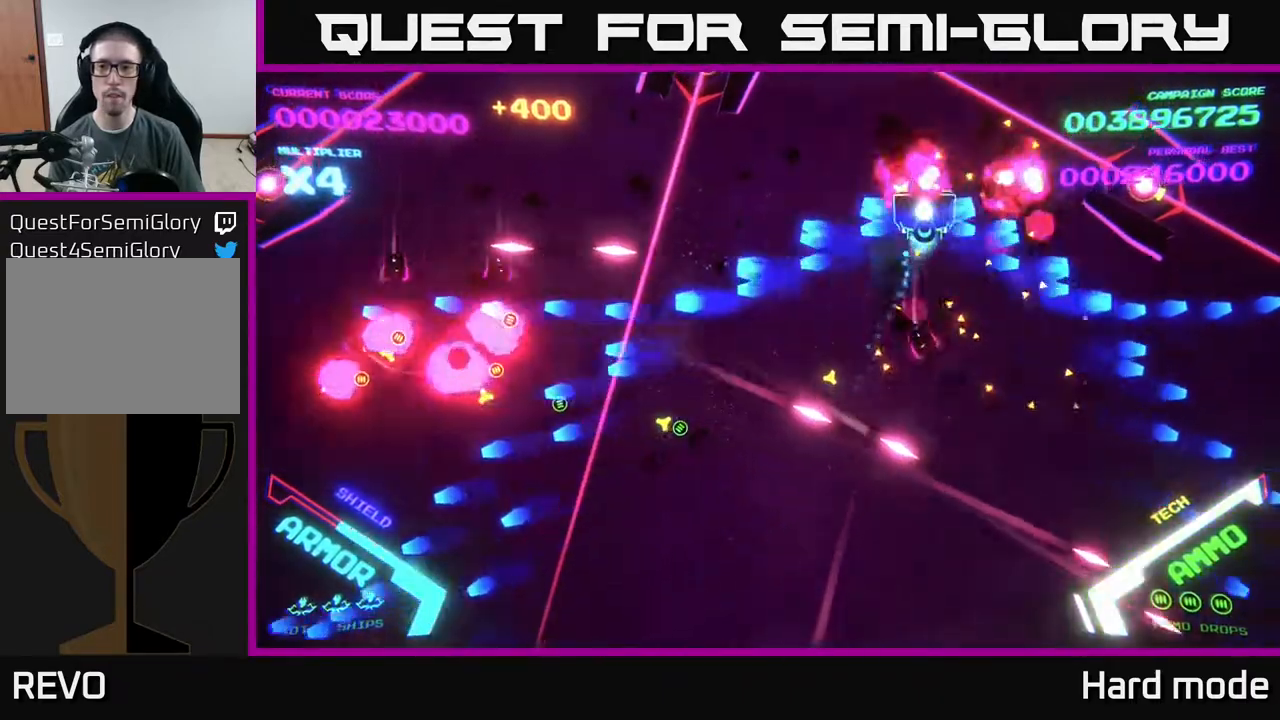
{"buttons": ["B"], "left_stick": "left", "events": [[100, "left_stick", "right"], [217, "left_stick", "center"], [433, "left_stick", "left"]]}
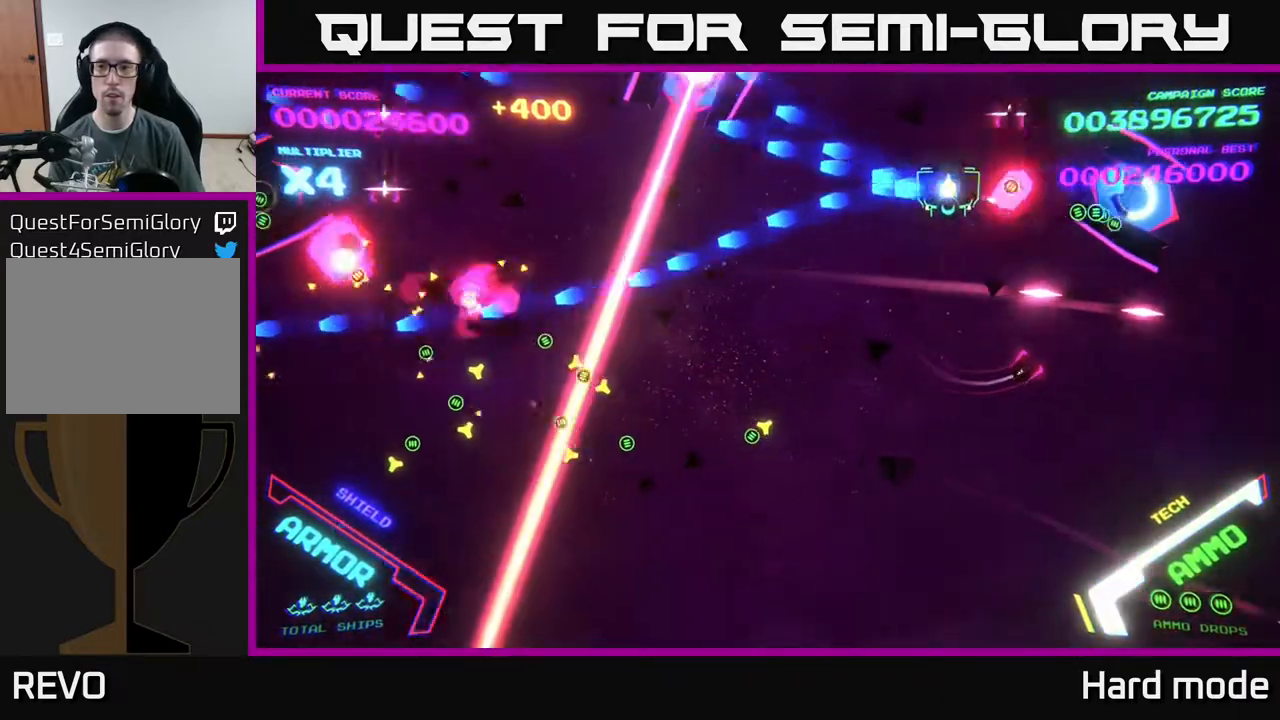
{"buttons": ["B"], "left_stick": "center", "events": [[67, "left_stick", "down-left"], [233, "left_stick", "center"]]}
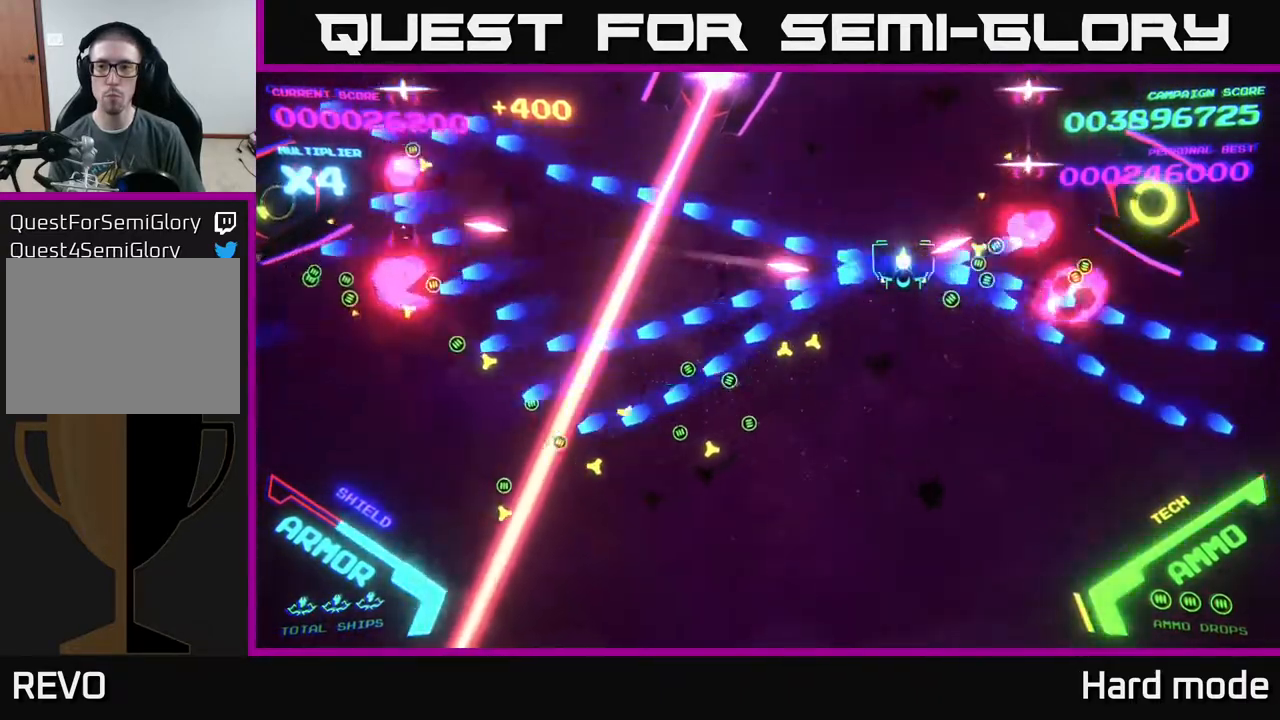
{"buttons": ["B"], "left_stick": "up-right", "events": [[50, "left_stick", "up"], [167, "left_stick", "right"], [283, "left_stick", "up-right"]]}
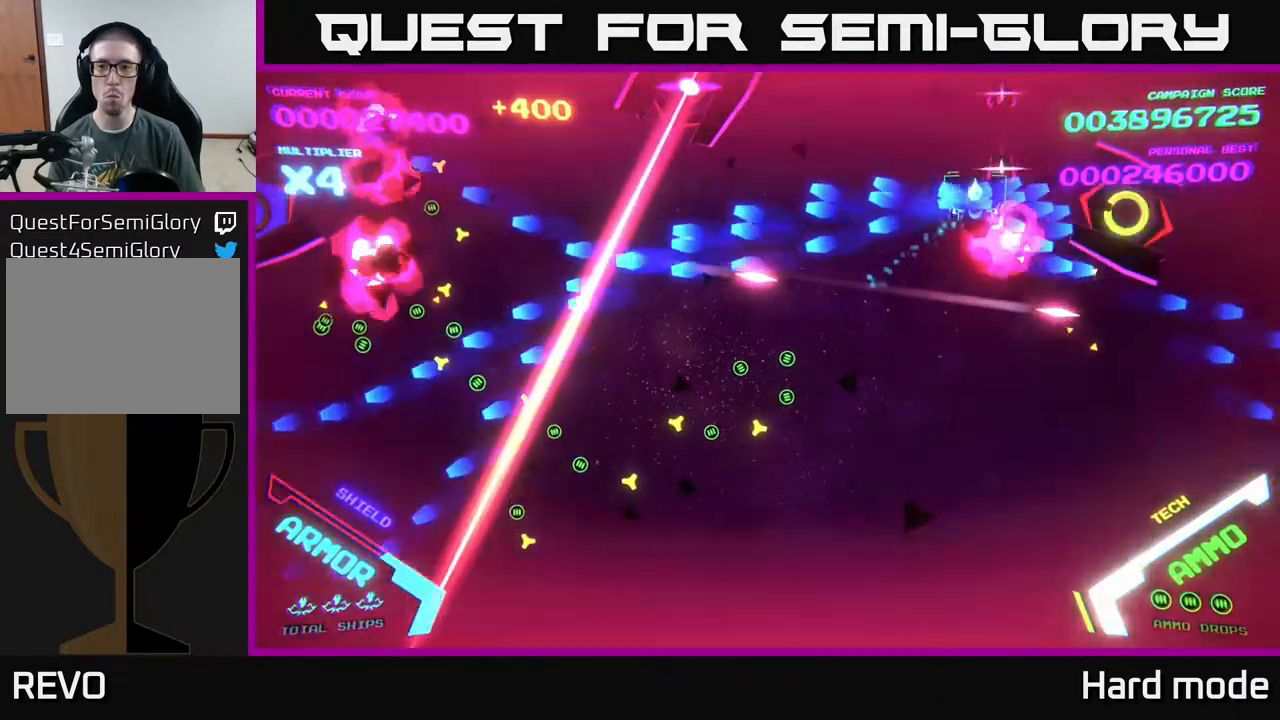
{"buttons": ["B"], "left_stick": "right", "events": [[17, "left_stick", "right"], [233, "left_stick", "up"], [483, "left_stick", "right"]]}
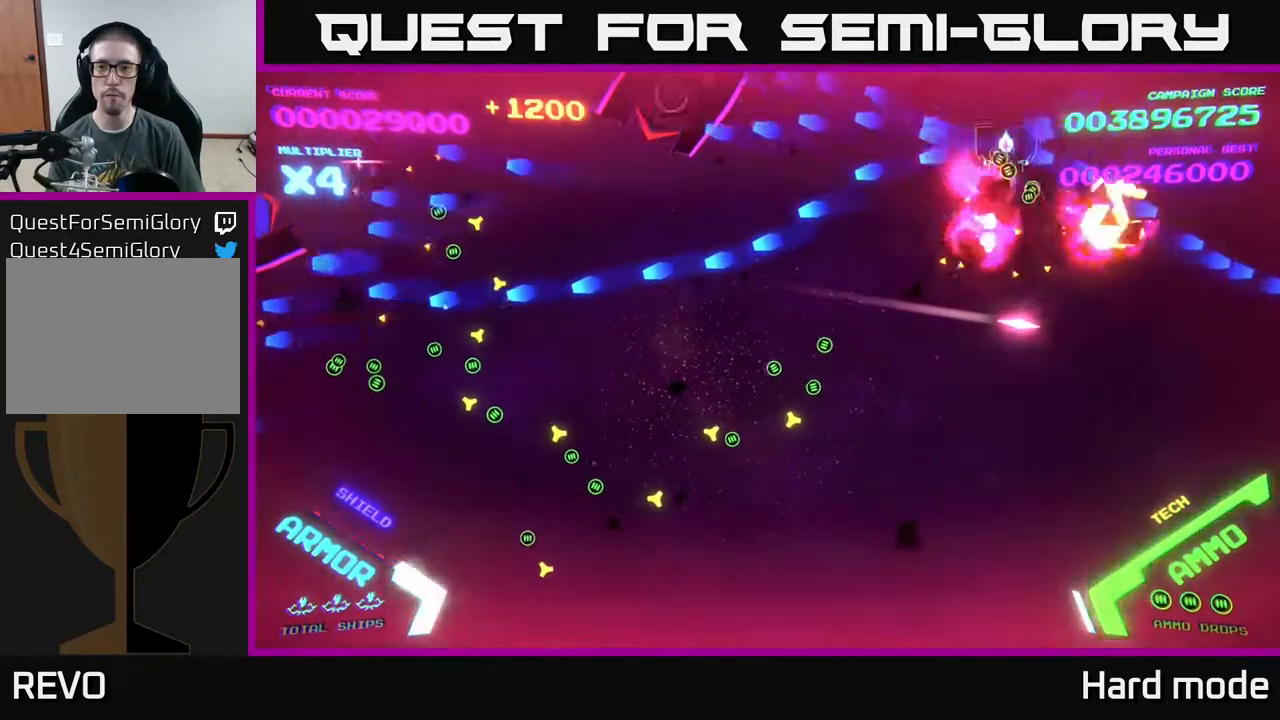
{"buttons": ["B"], "left_stick": "down-left", "events": [[67, "left_stick", "down"], [150, "B", "up"], [150, "left_stick", "down-left"], [233, "B", "down"]]}
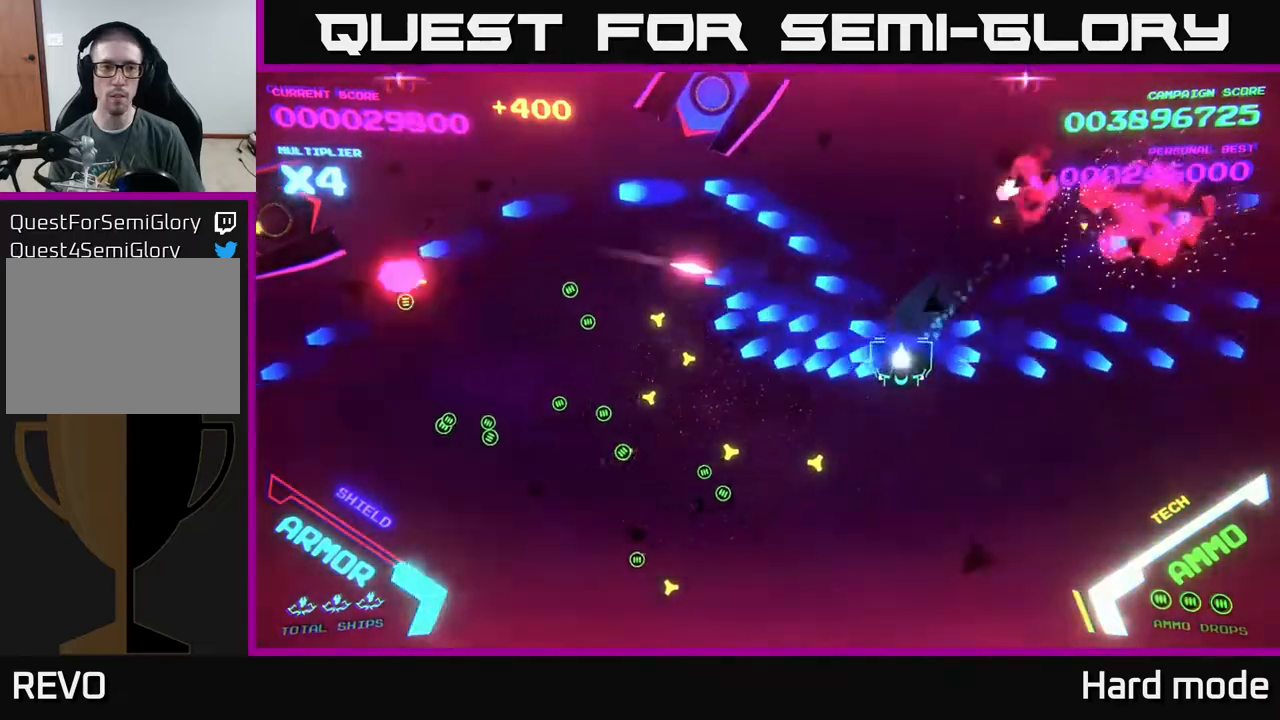
{"buttons": ["B"], "left_stick": "left", "events": [[333, "left_stick", "left"], [367, "B", "up"], [417, "B", "down"]]}